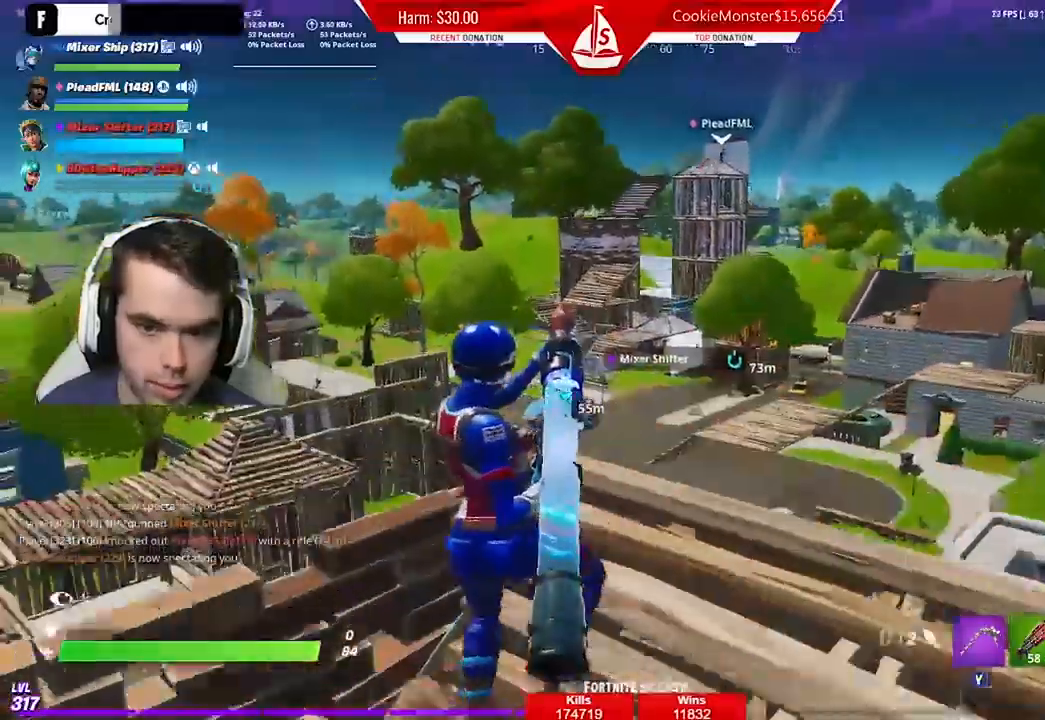
Gameplay with a controller (Xbox layout); each line is a JSON object with the inputs held at the frame after it. "events" lists button and stick changes between this image and that frame as [ms after this image, input, new state], when the widget could be followed in between.
{"buttons": [], "left_stick": "right", "right_stick": "center", "events": [[133, "left_stick", "right"]]}
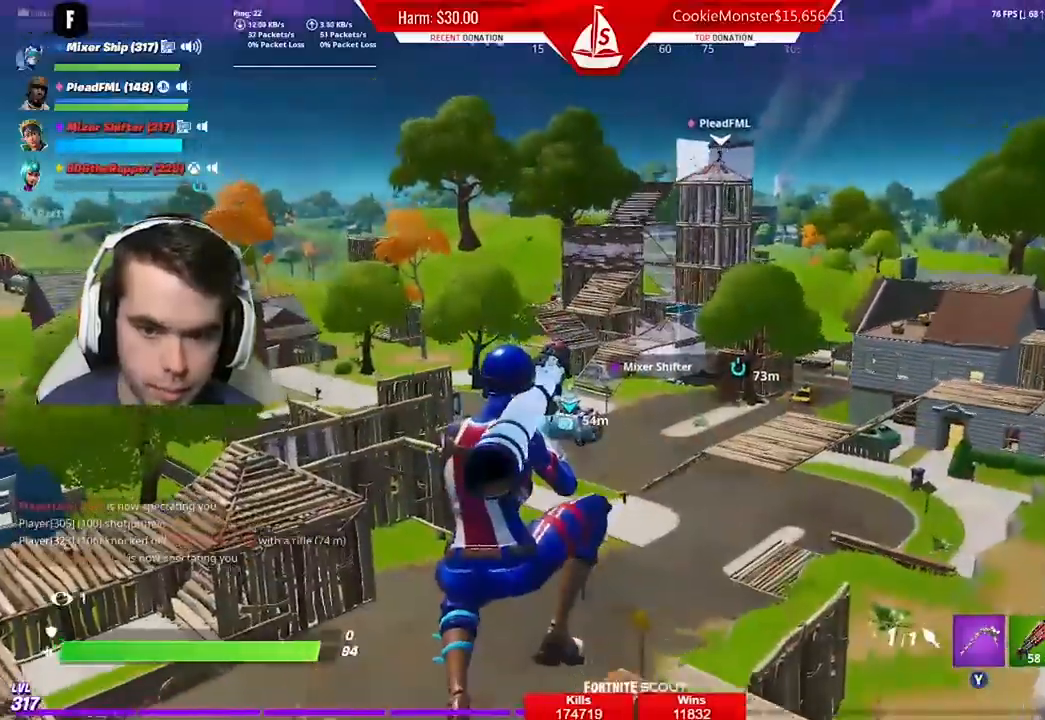
{"buttons": ["L2"], "left_stick": "center", "right_stick": "center", "events": [[267, "L2", "down"], [500, "left_stick", "center"]]}
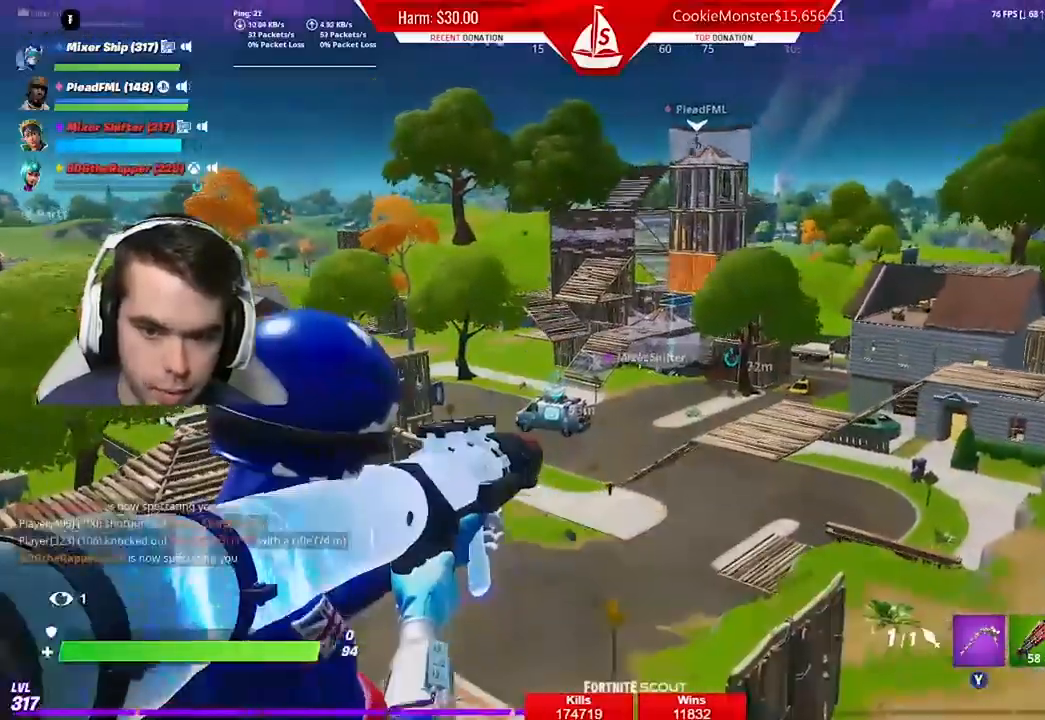
{"buttons": [], "left_stick": "down-right", "right_stick": "center", "events": [[67, "R2", "down"], [67, "left_stick", "left"], [167, "L2", "up"], [167, "left_stick", "down-left"], [200, "R2", "up"], [233, "A", "down"], [333, "A", "up"], [367, "X", "down"], [433, "X", "up"], [467, "left_stick", "down-right"]]}
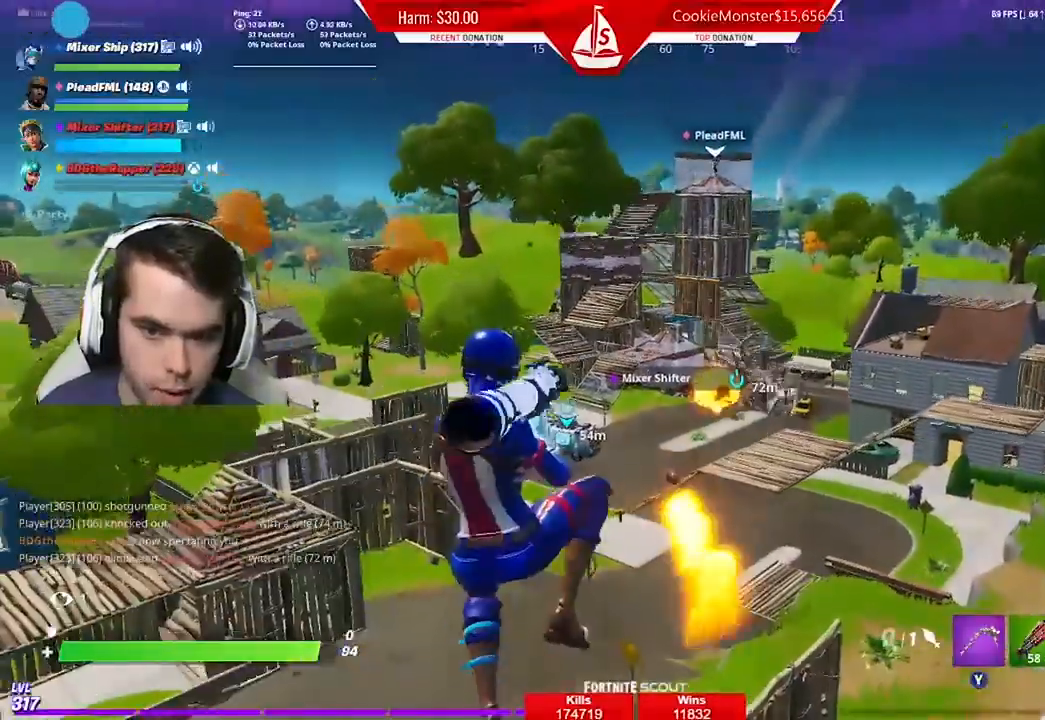
{"buttons": [], "left_stick": "right", "right_stick": "center", "events": [[100, "R1", "down"], [167, "left_stick", "right"], [200, "R1", "up"]]}
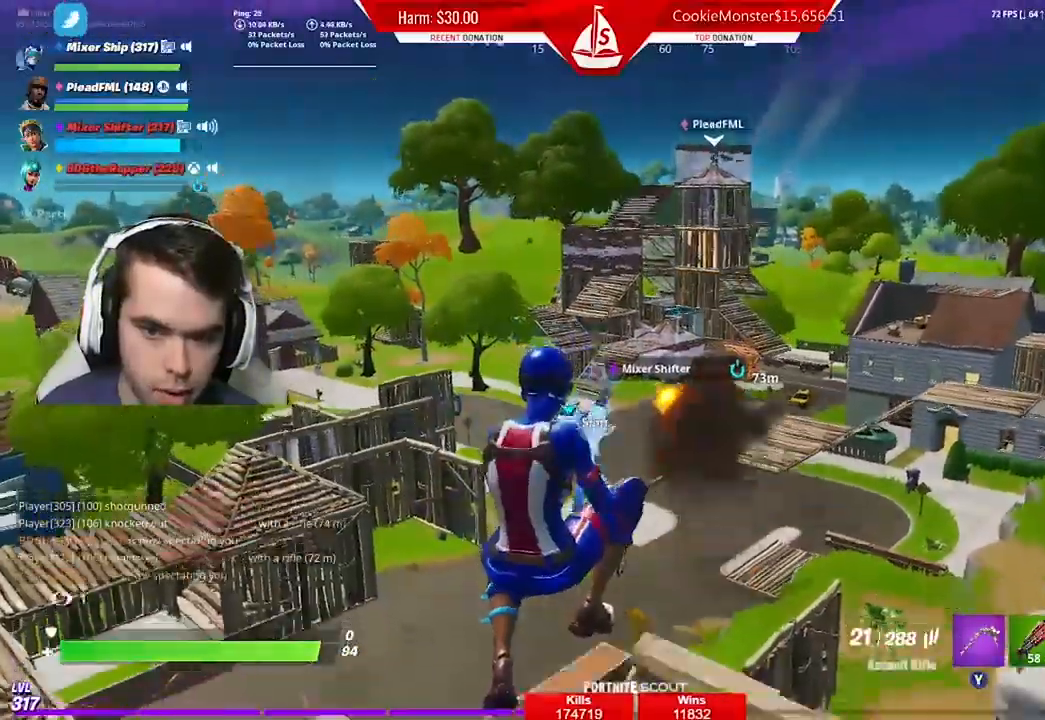
{"buttons": [], "left_stick": "right", "right_stick": "center", "events": []}
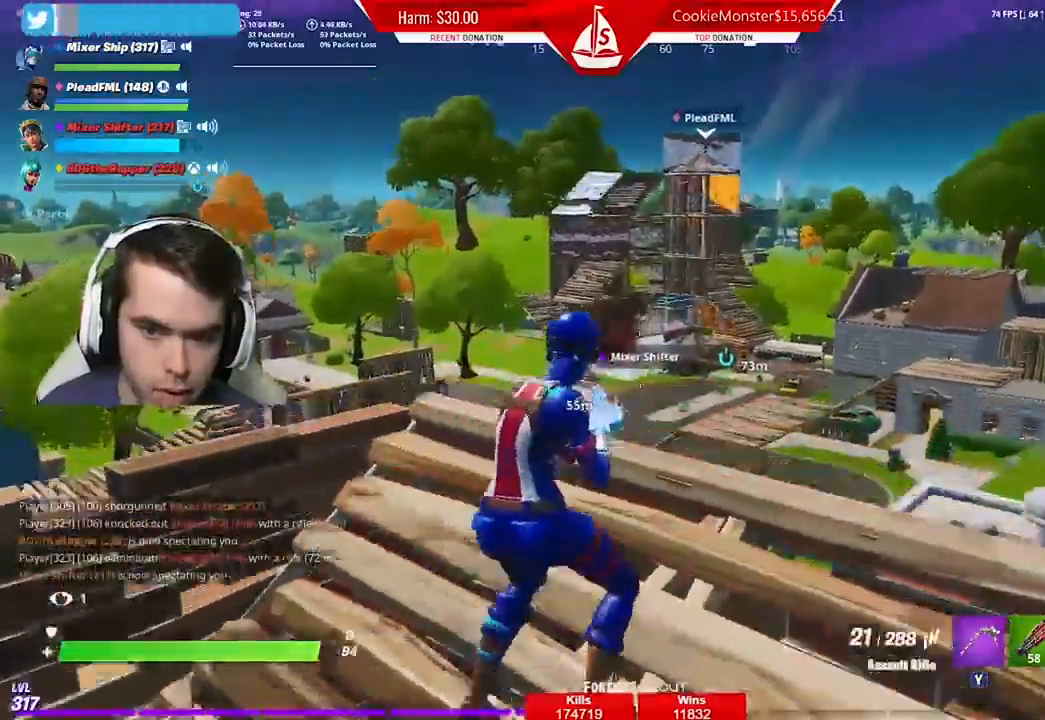
{"buttons": ["L2"], "left_stick": "left", "right_stick": "center", "events": [[167, "L2", "down"], [200, "left_stick", "left"]]}
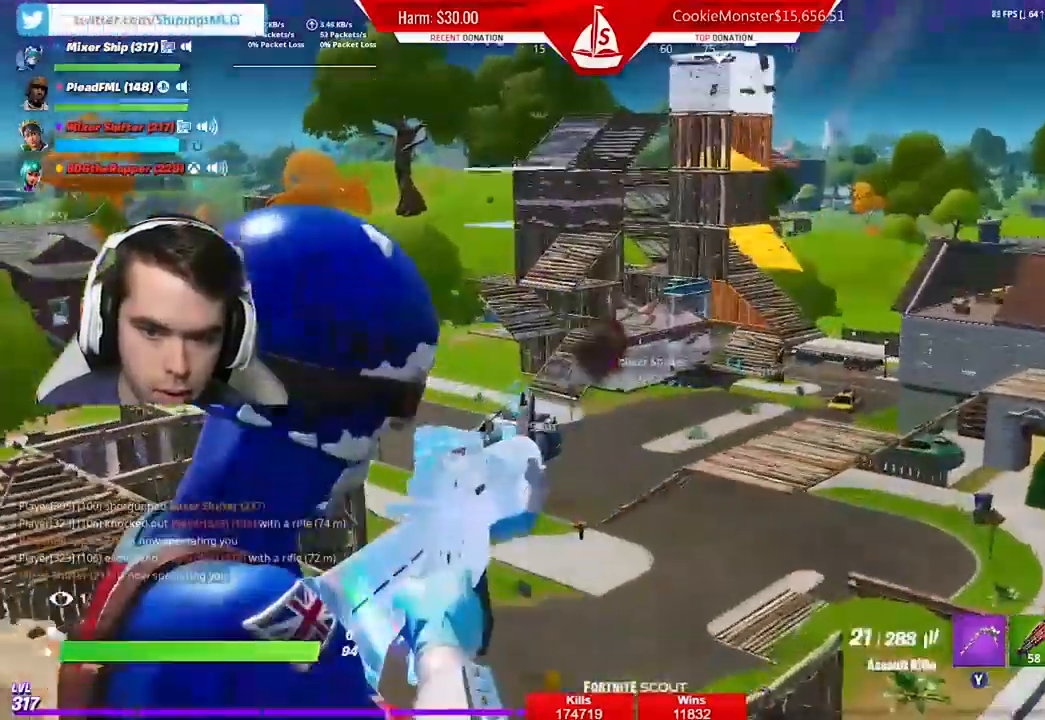
{"buttons": ["L2", "R2"], "left_stick": "up-left", "right_stick": "center", "events": [[133, "left_stick", "up-left"], [200, "R2", "down"]]}
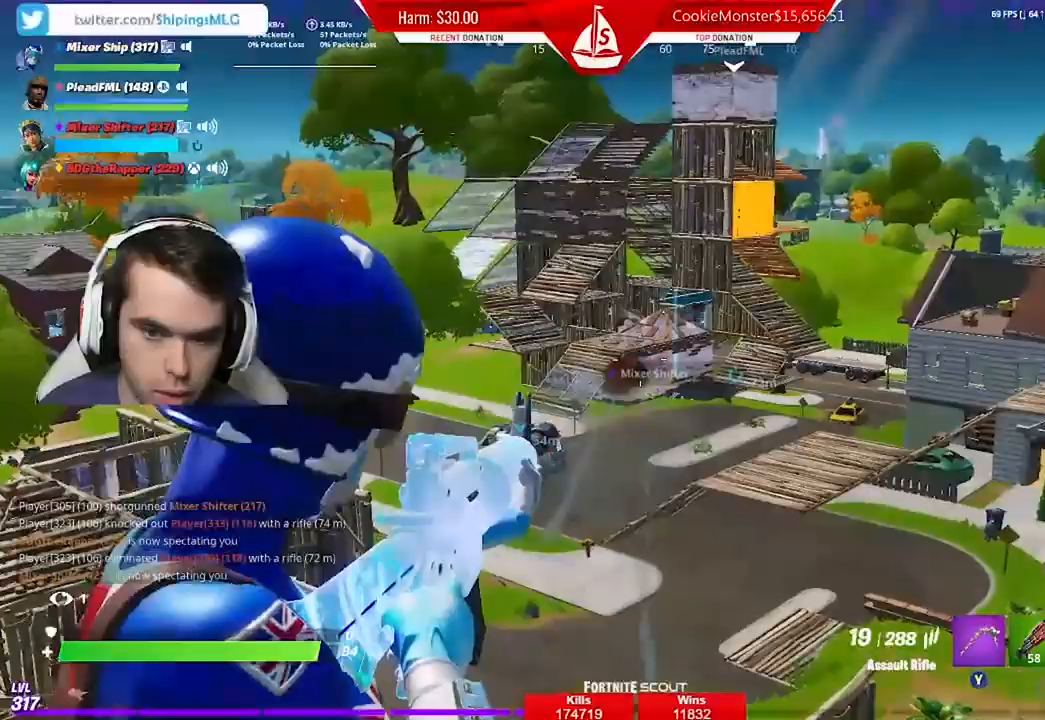
{"buttons": ["L2", "R2"], "left_stick": "down-right", "right_stick": "center", "events": [[400, "left_stick", "down-left"], [500, "left_stick", "down-right"]]}
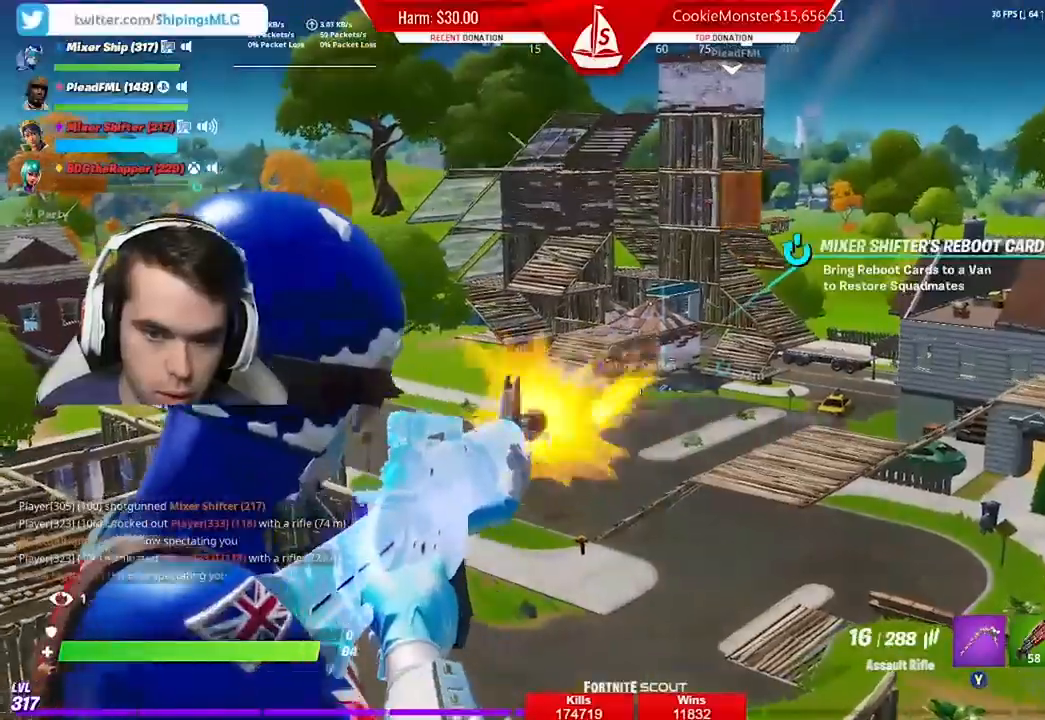
{"buttons": [], "left_stick": "down-left", "right_stick": "center", "events": [[167, "R2", "up"], [200, "left_stick", "down-left"], [467, "L2", "up"]]}
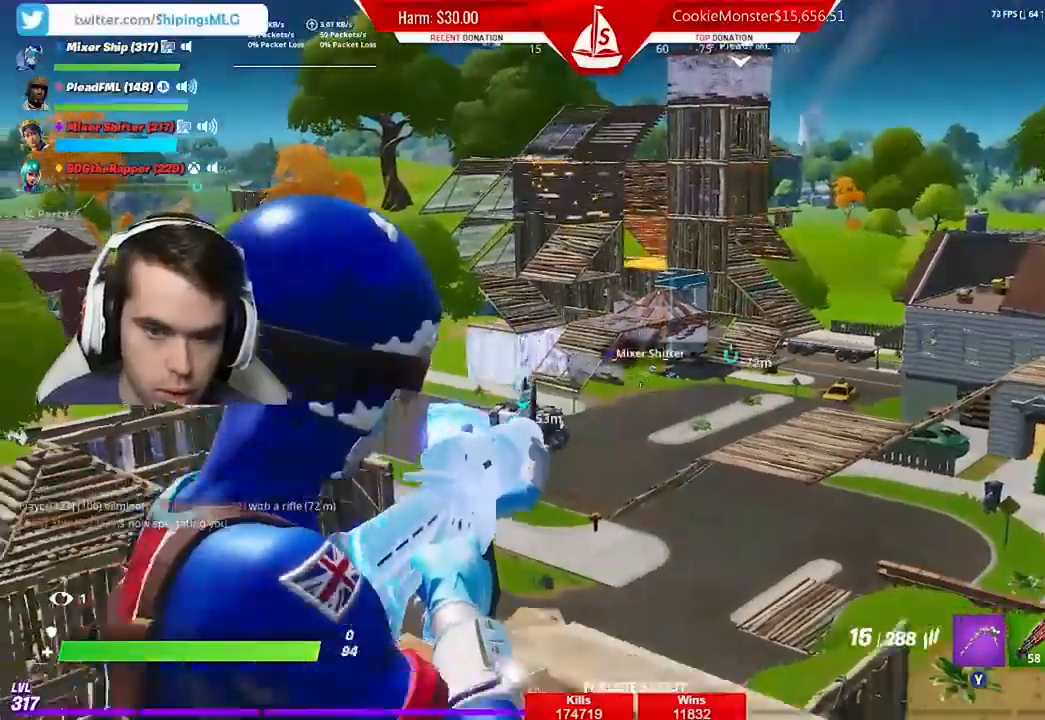
{"buttons": [], "left_stick": "down-left", "right_stick": "center", "events": [[67, "L1", "down"], [200, "L1", "up"], [300, "A", "down"], [400, "X", "down"], [433, "A", "up"], [500, "X", "up"]]}
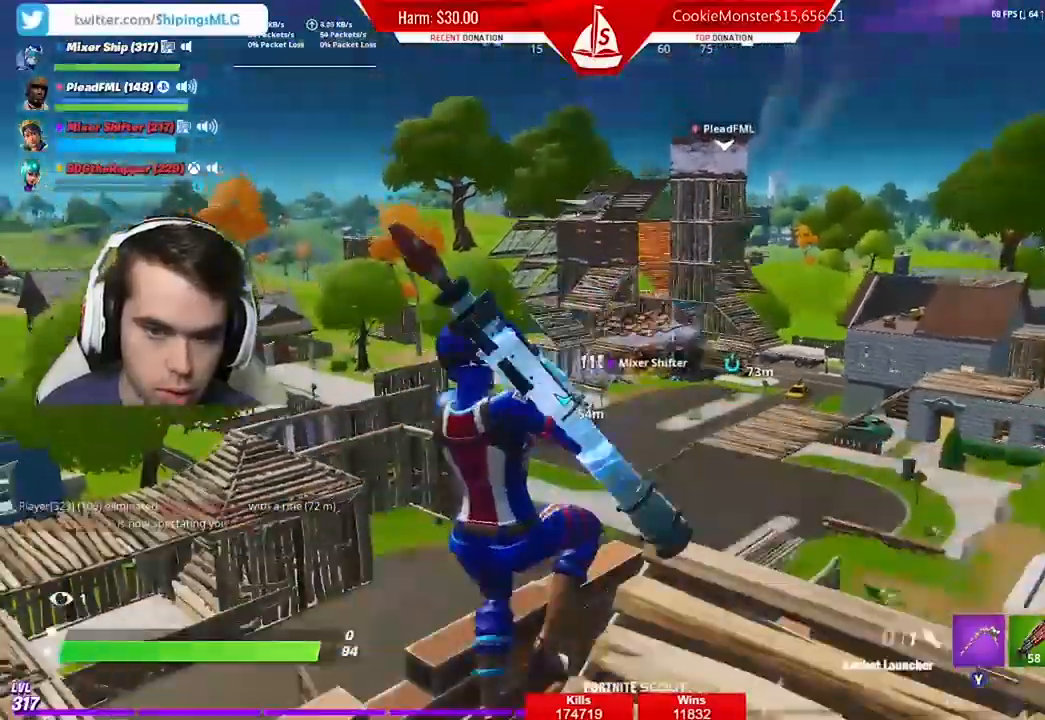
{"buttons": [], "left_stick": "right", "right_stick": "center", "events": [[67, "X", "down"], [167, "X", "up"], [267, "X", "down"], [333, "X", "up"], [367, "left_stick", "up-right"], [400, "X", "down"], [467, "left_stick", "right"], [500, "X", "up"]]}
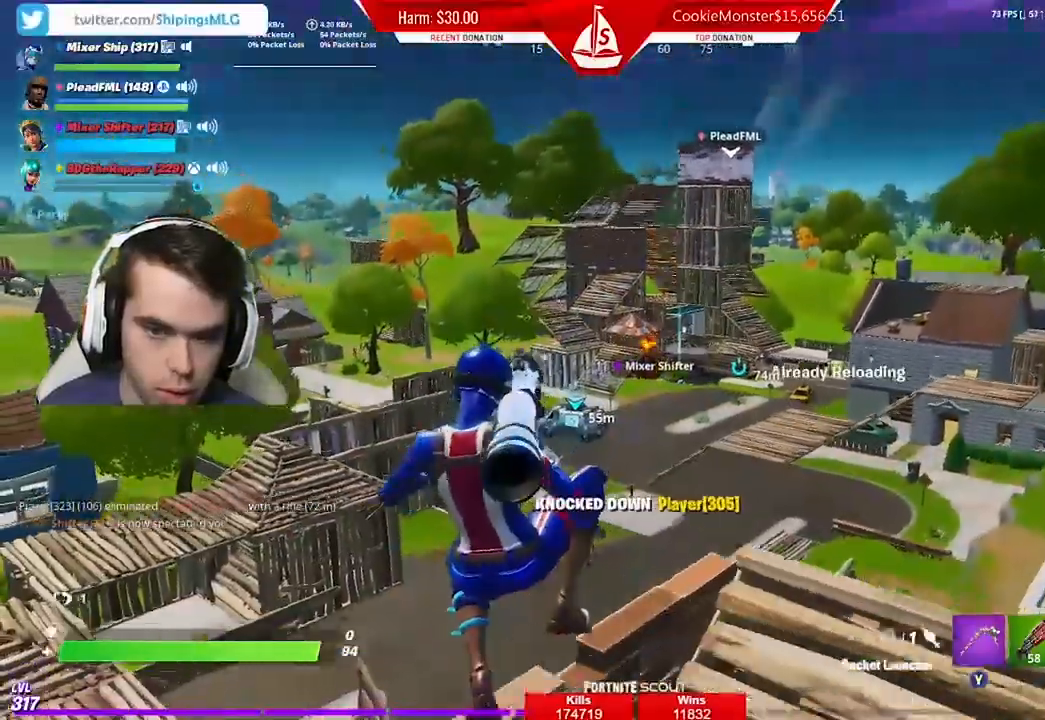
{"buttons": ["X"], "left_stick": "up-right", "right_stick": "center", "events": [[67, "X", "down"], [133, "X", "up"], [167, "left_stick", "up-right"], [267, "right_stick", "down"], [333, "A", "down"], [333, "right_stick", "center"], [433, "A", "up"], [467, "X", "down"]]}
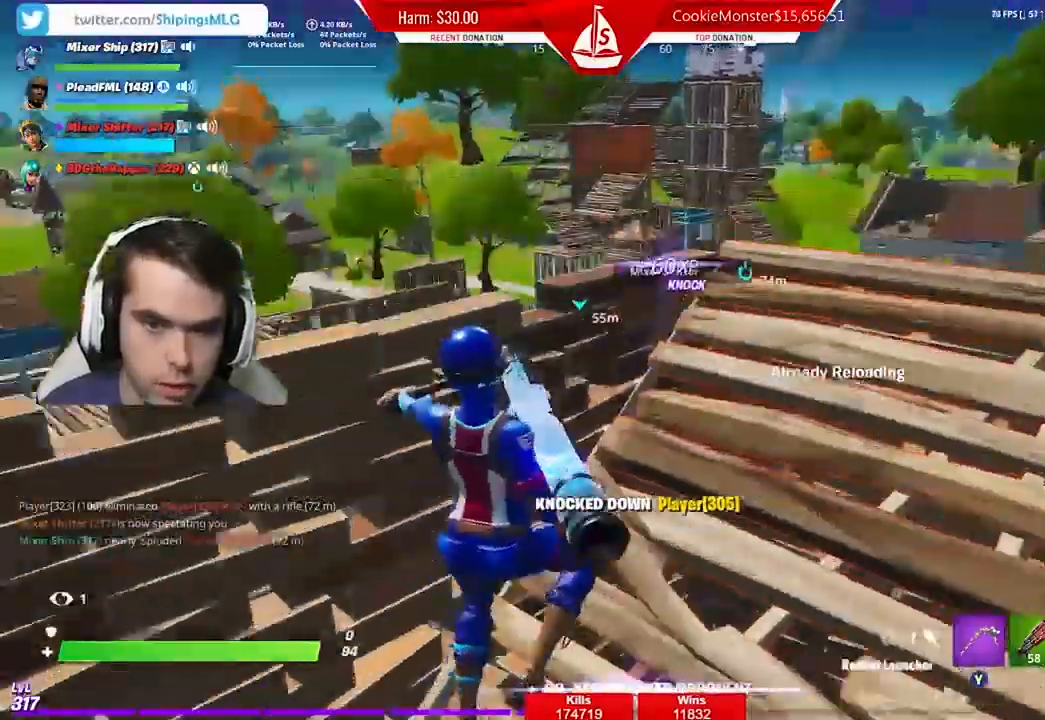
{"buttons": [], "left_stick": "down-left", "right_stick": "center", "events": [[67, "X", "up"], [100, "left_stick", "right"], [133, "X", "down"], [233, "X", "up"], [400, "left_stick", "down"], [500, "left_stick", "down-left"]]}
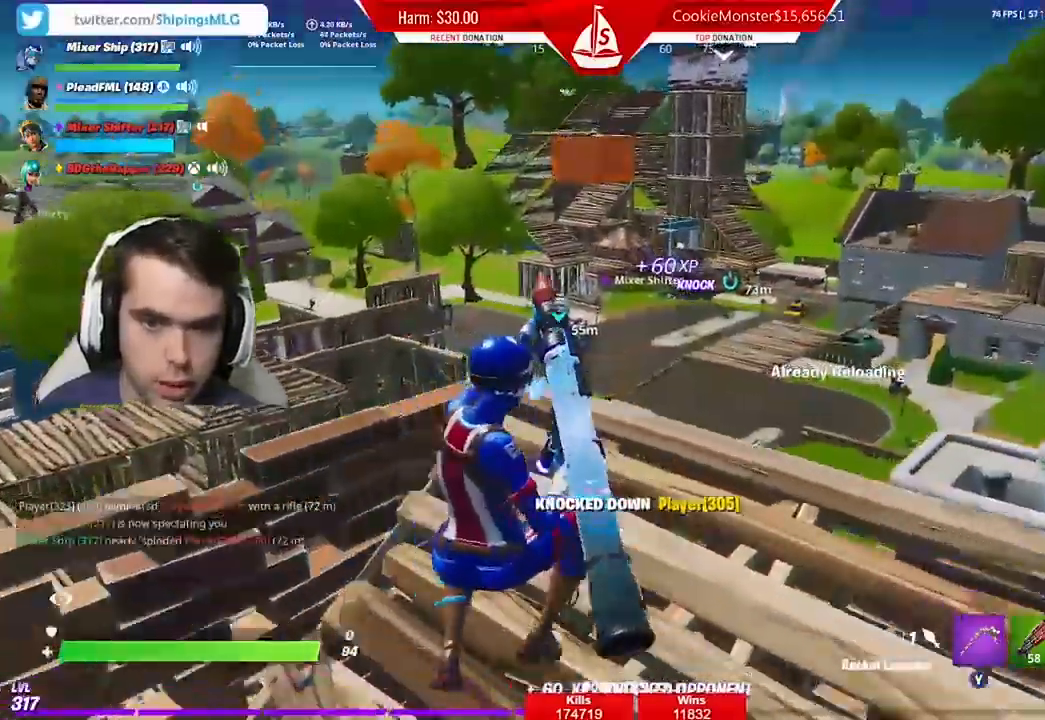
{"buttons": [], "left_stick": "up-right", "right_stick": "center", "events": [[200, "left_stick", "left"], [300, "A", "down"], [367, "left_stick", "up"], [433, "A", "up"], [433, "left_stick", "up-right"]]}
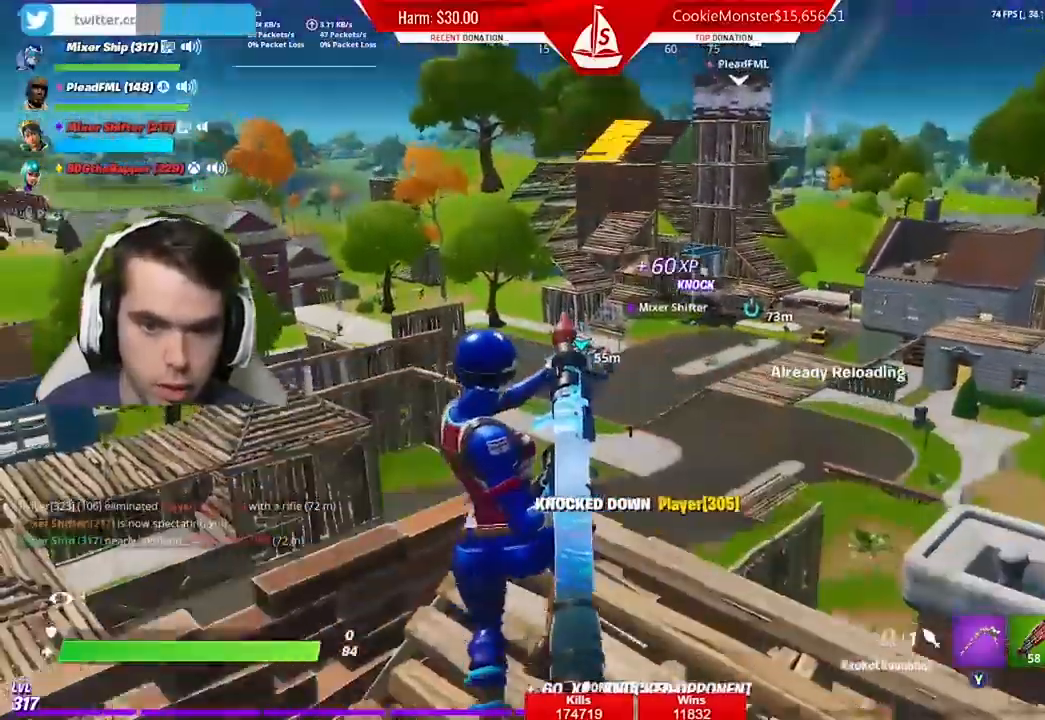
{"buttons": [], "left_stick": "down-right", "right_stick": "center", "events": [[100, "left_stick", "right"], [500, "left_stick", "down-right"]]}
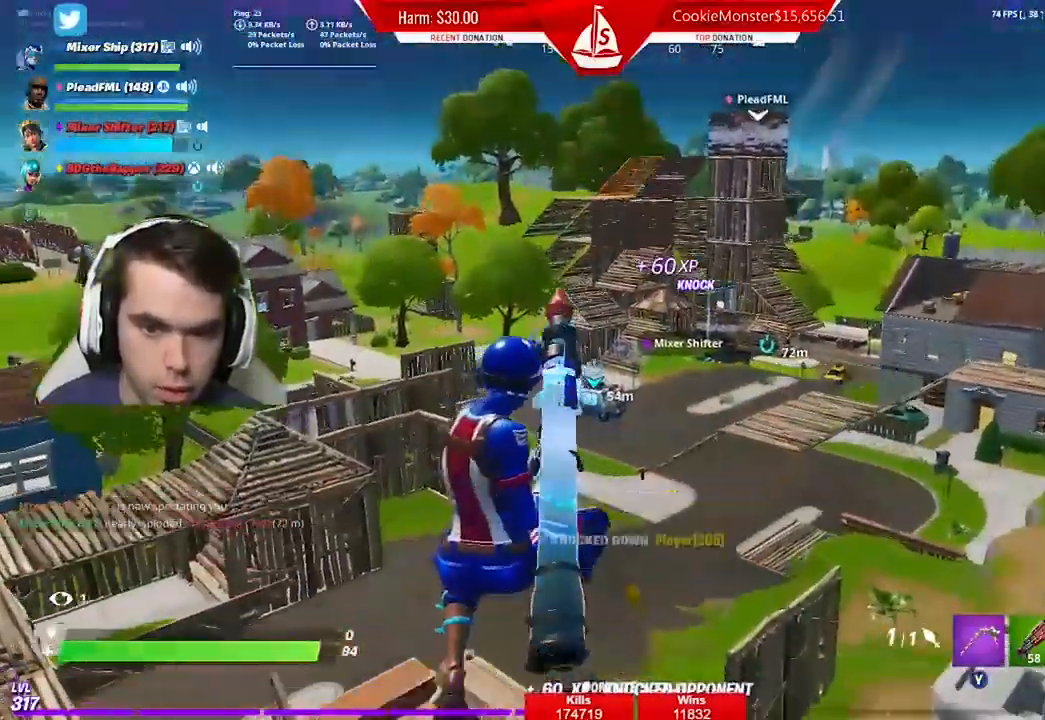
{"buttons": ["L2"], "left_stick": "down-right", "right_stick": "center", "events": [[267, "L2", "down"]]}
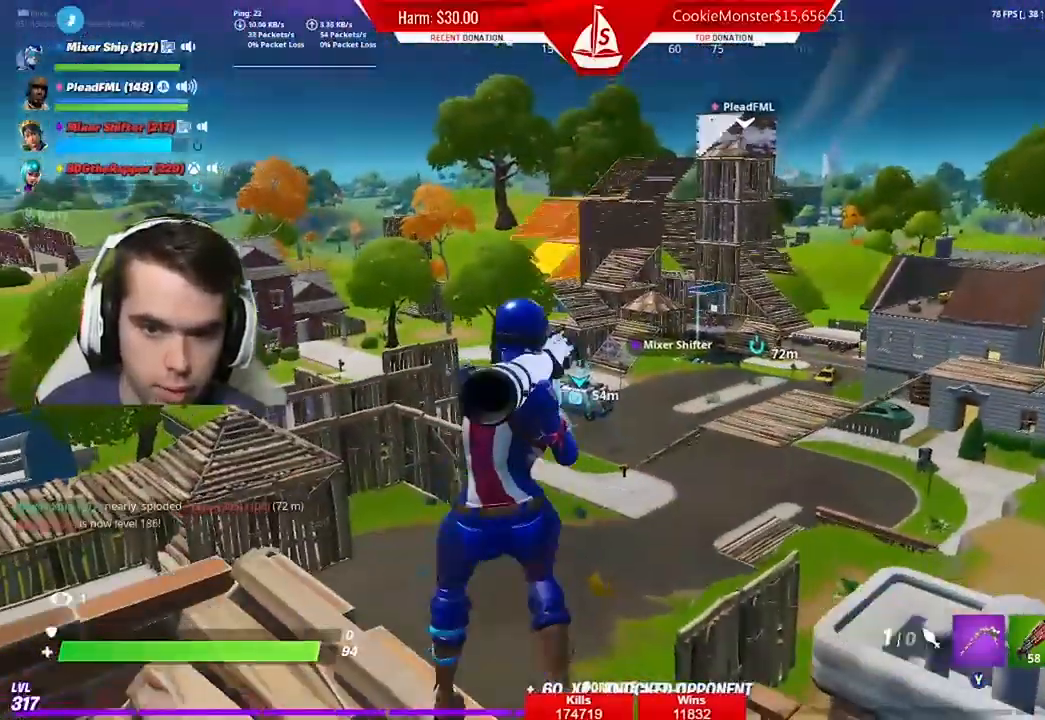
{"buttons": ["L2", "R2"], "left_stick": "down-left", "right_stick": "center", "events": [[233, "left_stick", "down-left"], [433, "R2", "down"]]}
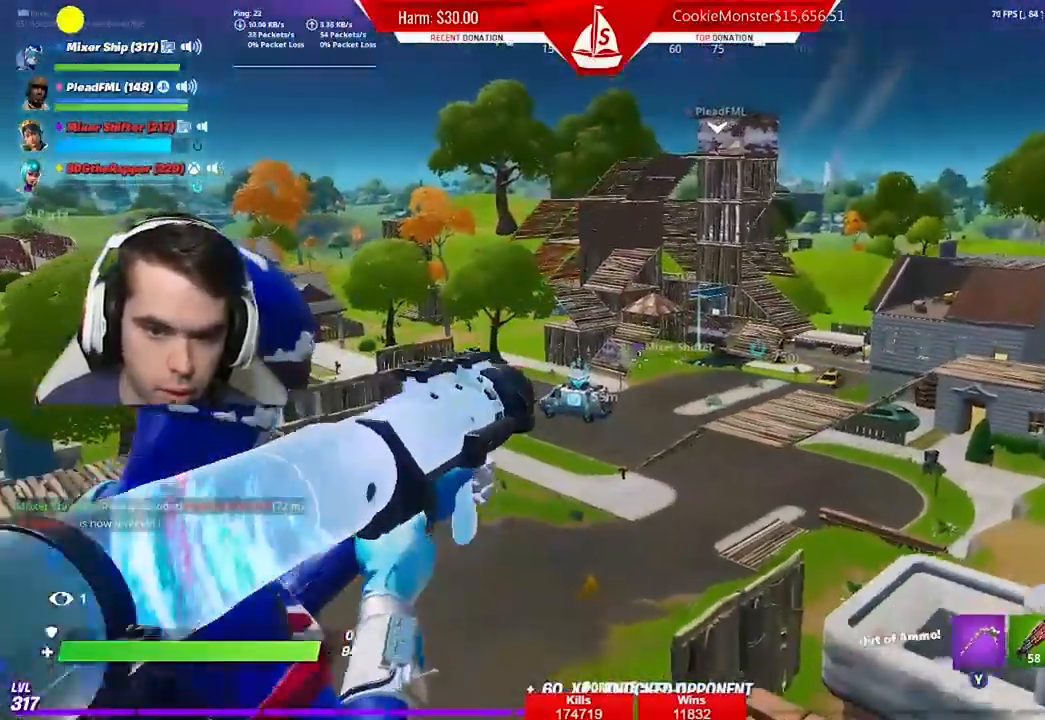
{"buttons": [], "left_stick": "down", "right_stick": "center", "events": [[33, "L2", "up"], [67, "R2", "up"], [200, "A", "down"], [200, "X", "down"], [267, "X", "up"], [300, "A", "up"], [367, "X", "down"], [467, "X", "up"], [500, "left_stick", "down"]]}
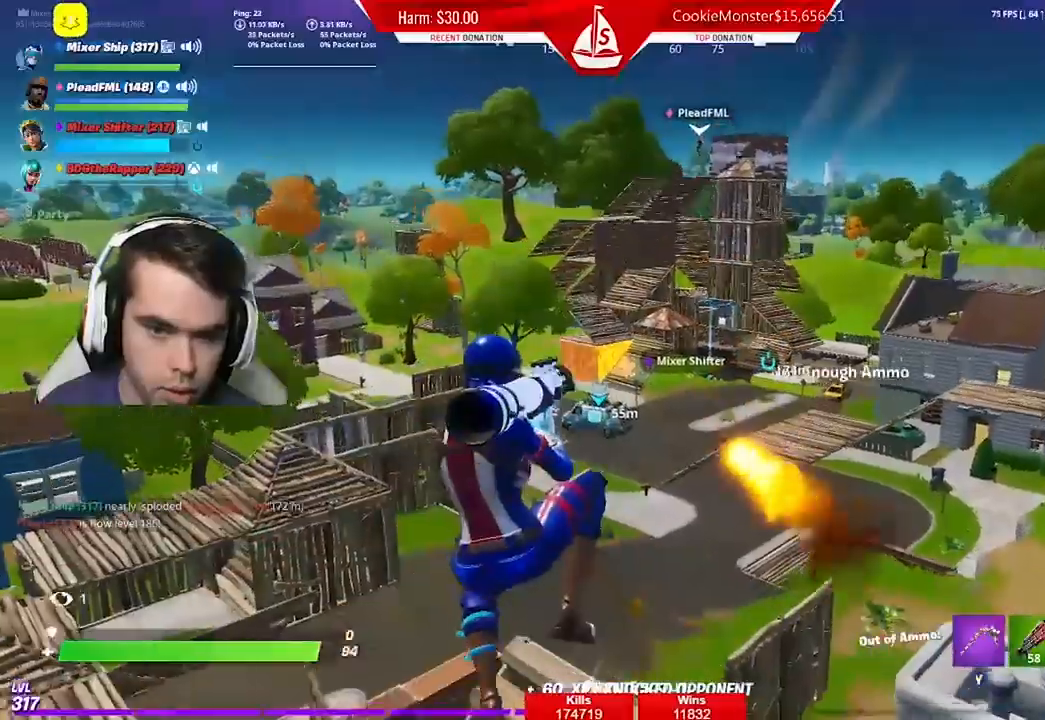
{"buttons": [], "left_stick": "up", "right_stick": "center", "events": [[33, "X", "down"], [133, "X", "up"], [200, "X", "down"], [300, "X", "up"], [300, "left_stick", "left"], [367, "X", "down"], [500, "X", "up"], [500, "left_stick", "up"]]}
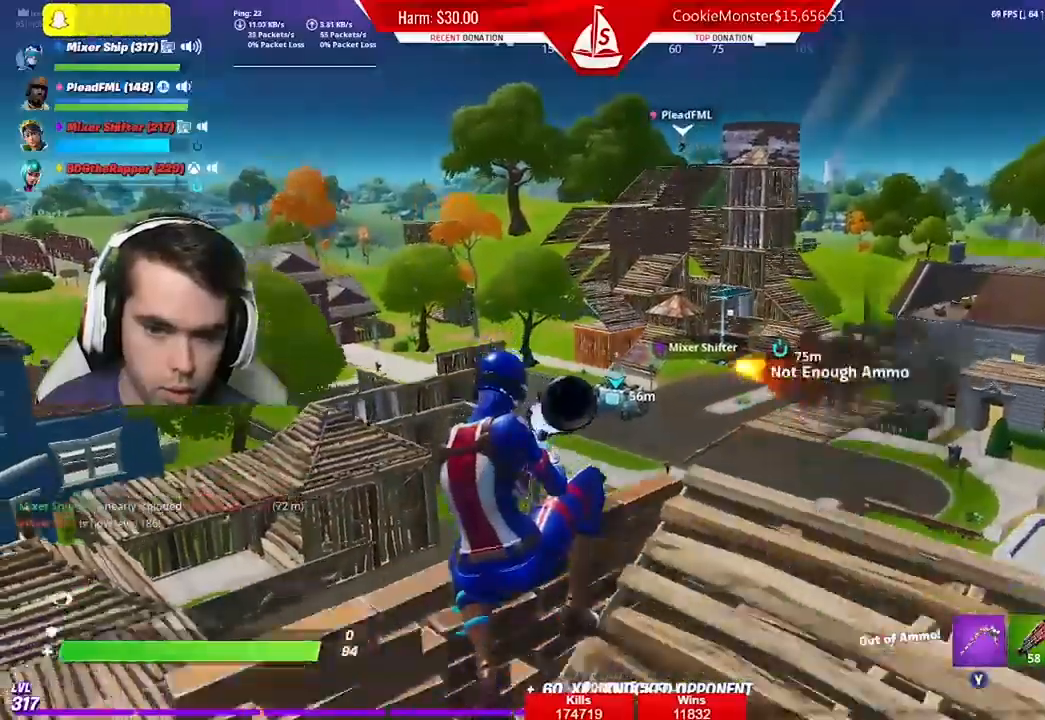
{"buttons": ["R1"], "left_stick": "up-right", "right_stick": "center", "events": [[167, "left_stick", "up-right"], [233, "right_stick", "down"], [300, "A", "down"], [333, "right_stick", "center"], [400, "A", "up"], [433, "R1", "down"]]}
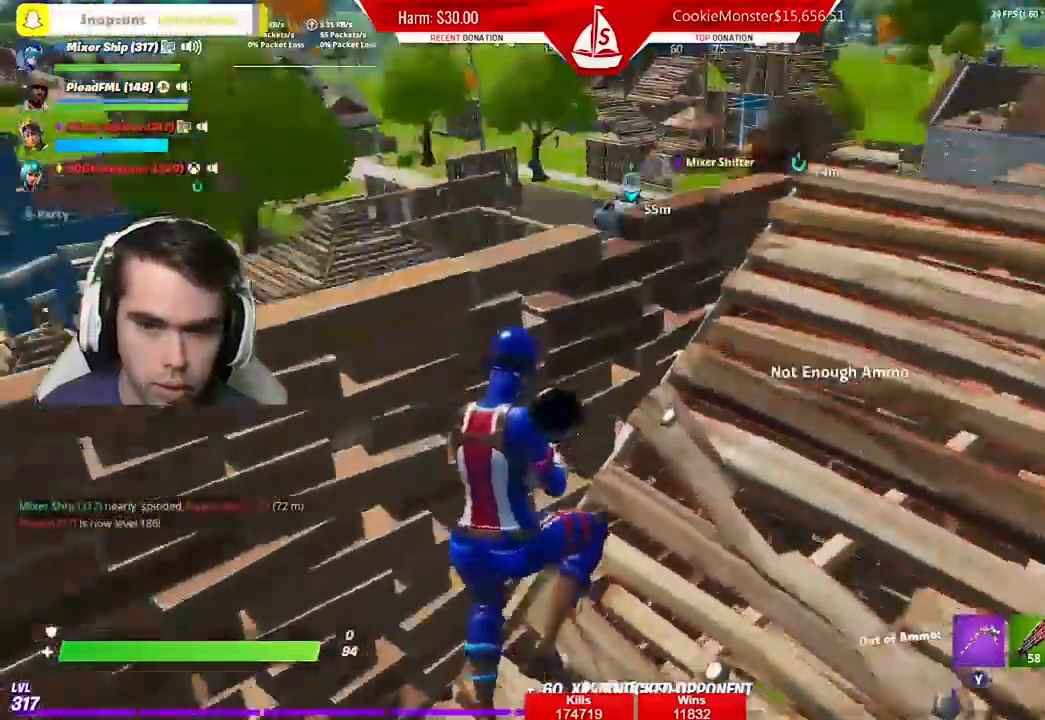
{"buttons": ["X"], "left_stick": "right", "right_stick": "center", "events": [[67, "R1", "up"], [200, "left_stick", "right"], [433, "X", "down"]]}
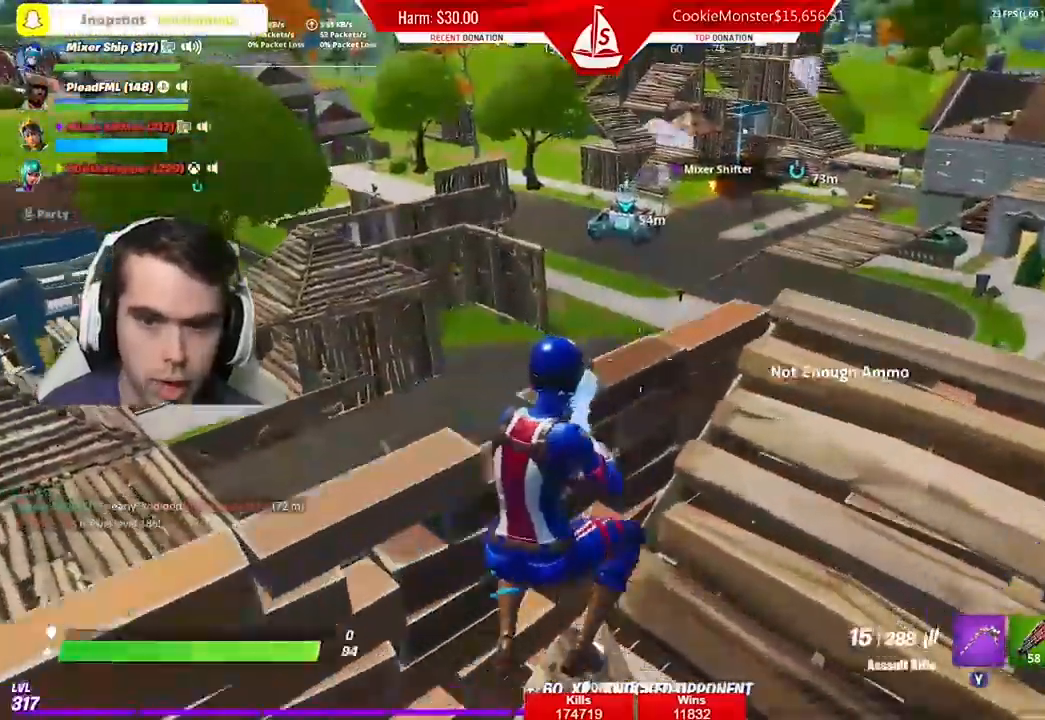
{"buttons": [], "left_stick": "up-left", "right_stick": "center", "events": [[33, "X", "up"], [167, "left_stick", "up"], [367, "left_stick", "up-left"]]}
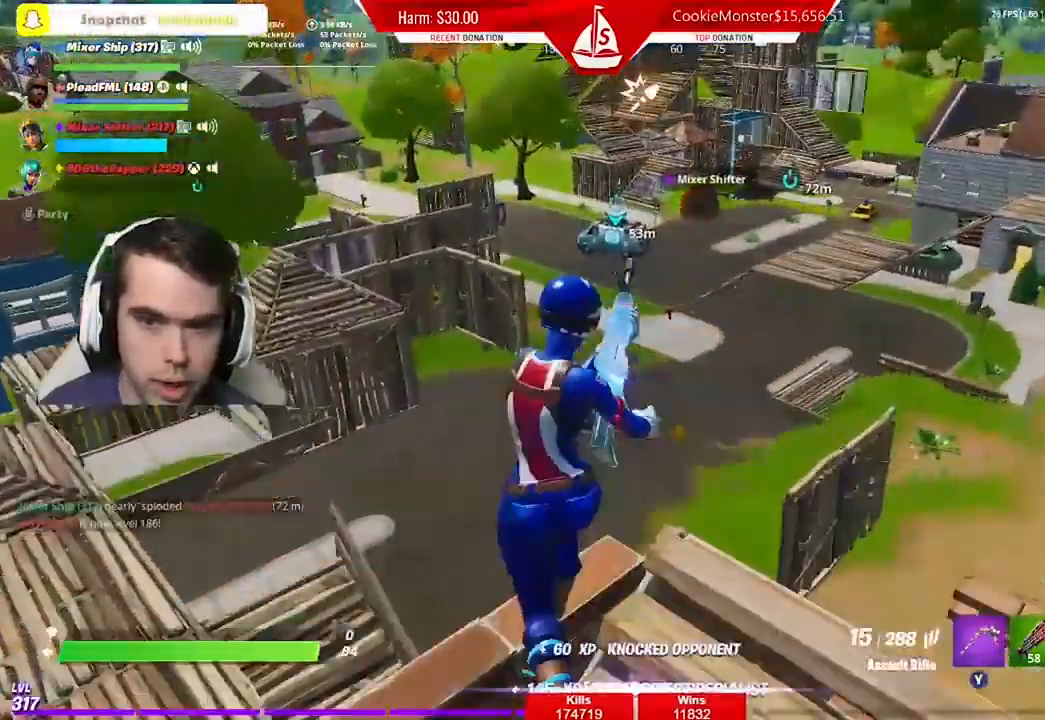
{"buttons": [], "left_stick": "up-left", "right_stick": "center", "events": [[100, "right_stick", "down"], [233, "left_stick", "up"], [267, "right_stick", "center"], [400, "left_stick", "up-left"]]}
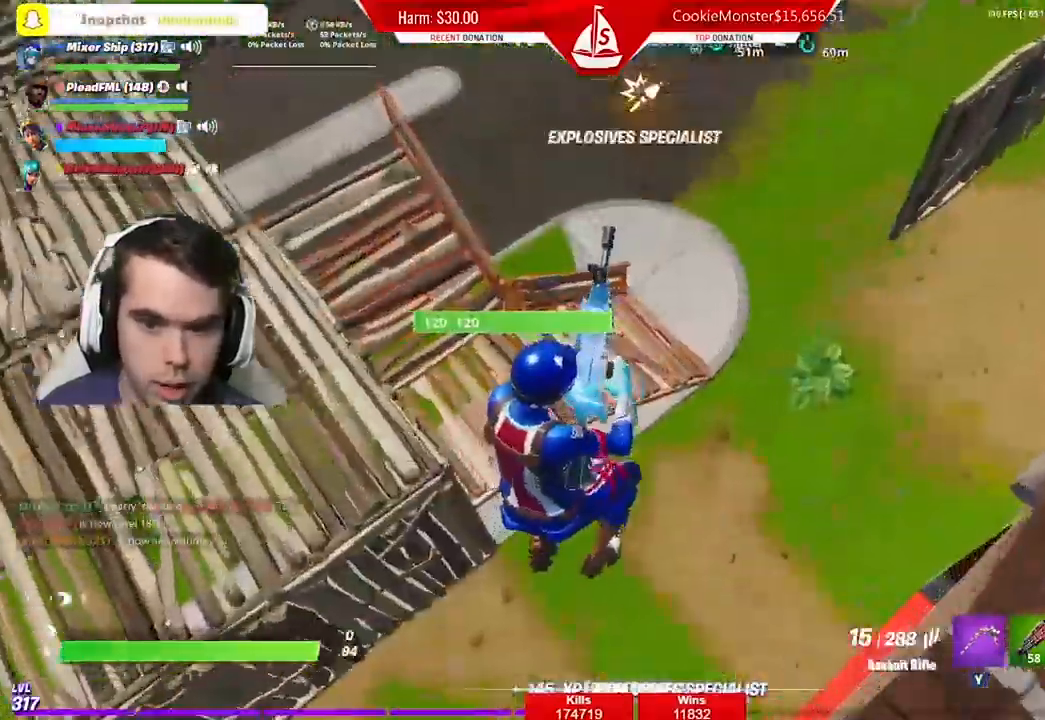
{"buttons": [], "left_stick": "up-right", "right_stick": "center", "events": [[167, "left_stick", "up"], [167, "right_stick", "up-right"], [300, "right_stick", "center"], [333, "left_stick", "up-right"]]}
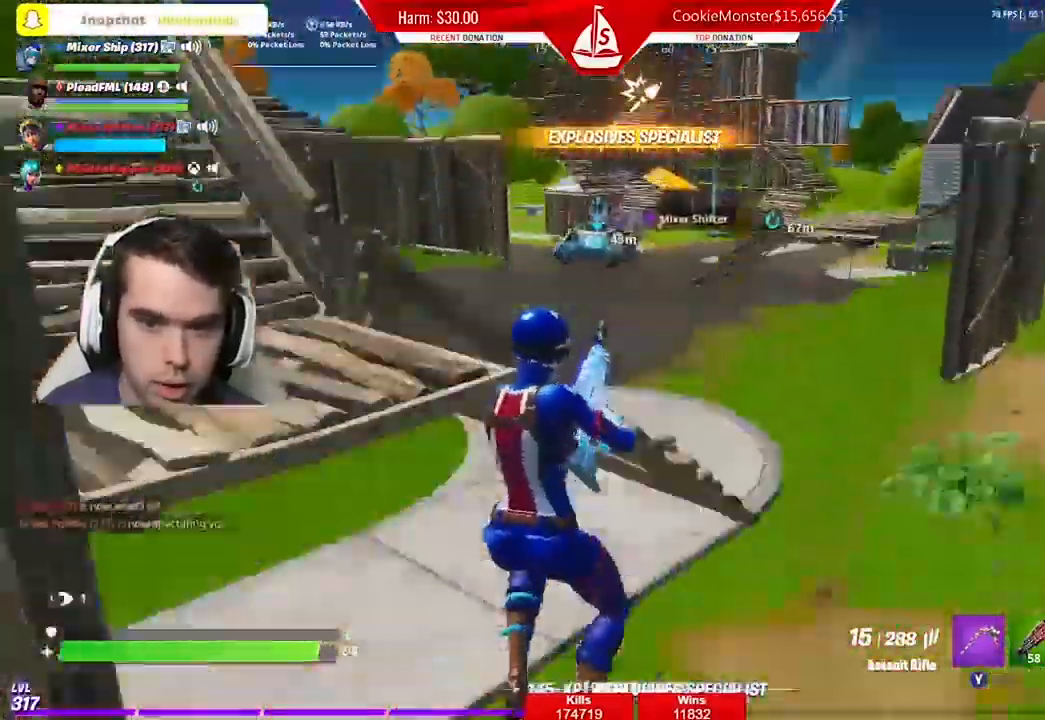
{"buttons": [], "left_stick": "up-left", "right_stick": "center", "events": [[100, "left_stick", "up"], [233, "A", "down"], [333, "A", "up"], [433, "left_stick", "up-left"]]}
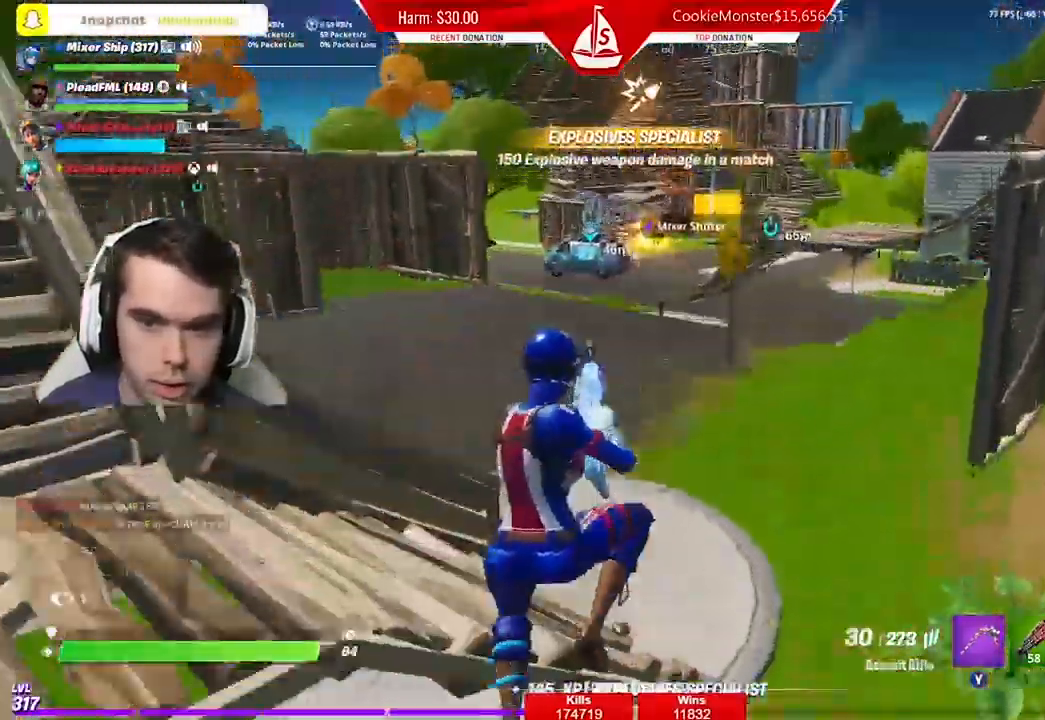
{"buttons": [], "left_stick": "up", "right_stick": "center", "events": [[433, "left_stick", "up"]]}
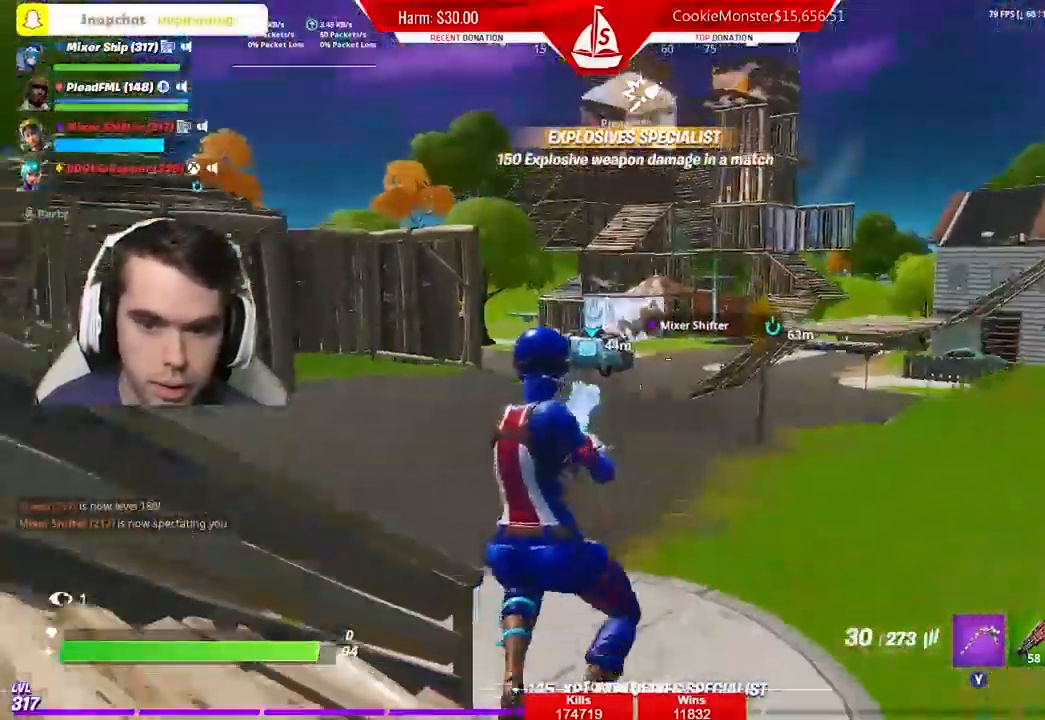
{"buttons": [], "left_stick": "up-left", "right_stick": "center", "events": [[467, "left_stick", "up-left"]]}
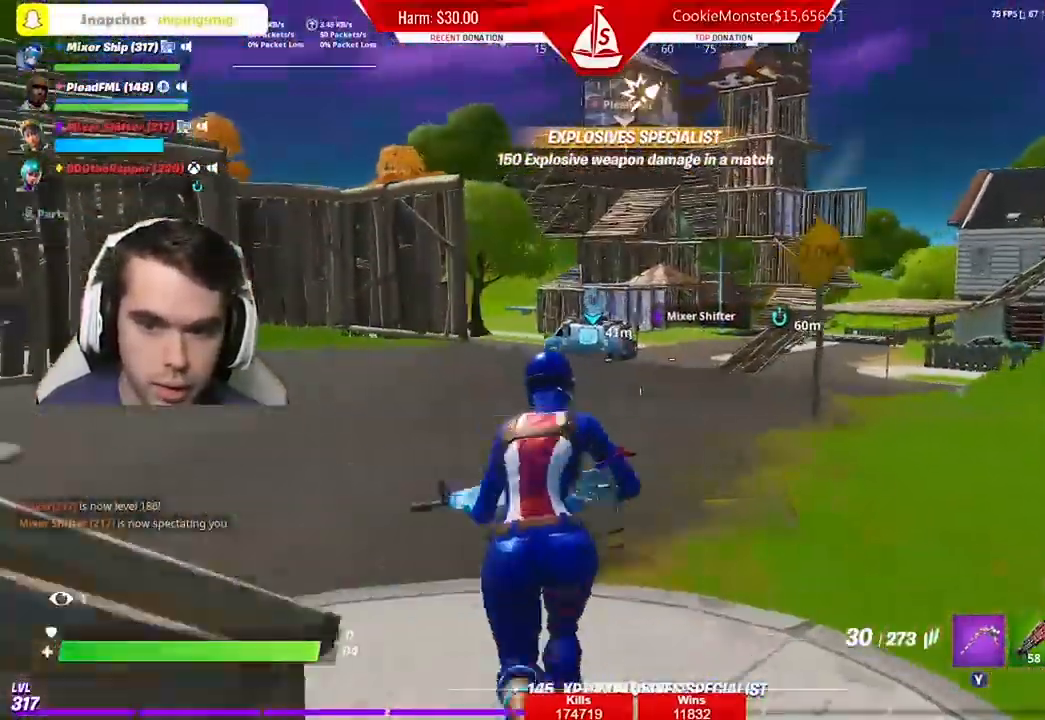
{"buttons": [], "left_stick": "up-right", "right_stick": "center", "events": [[333, "left_stick", "up-right"]]}
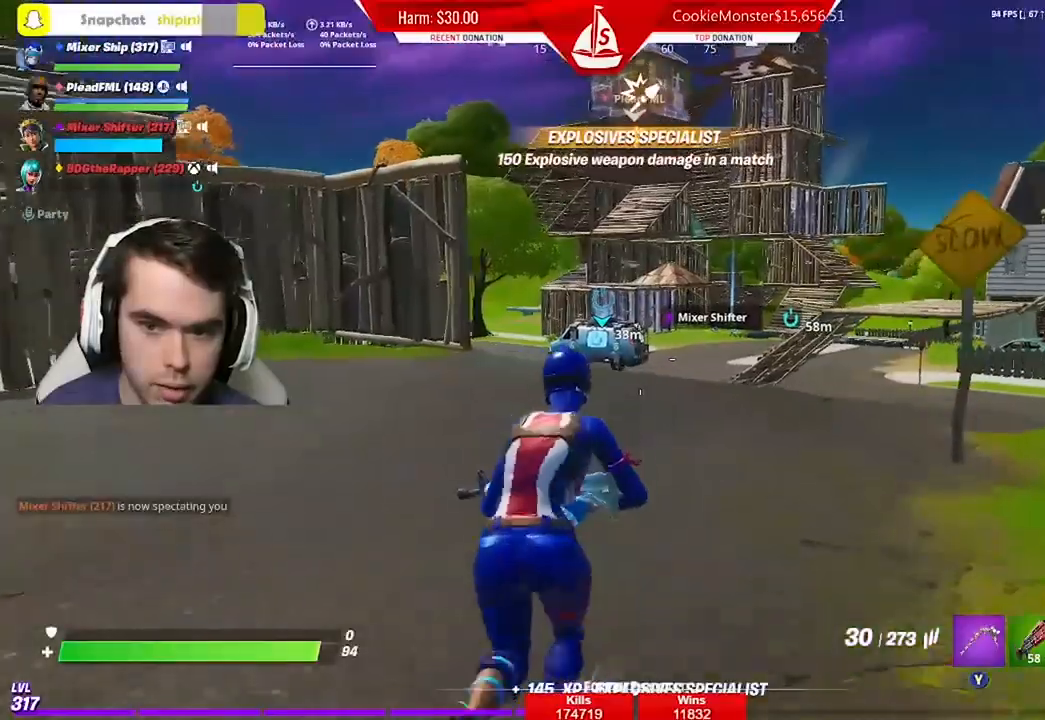
{"buttons": [], "left_stick": "up-left", "right_stick": "center", "events": [[233, "A", "down"], [333, "A", "up"], [400, "left_stick", "up-left"]]}
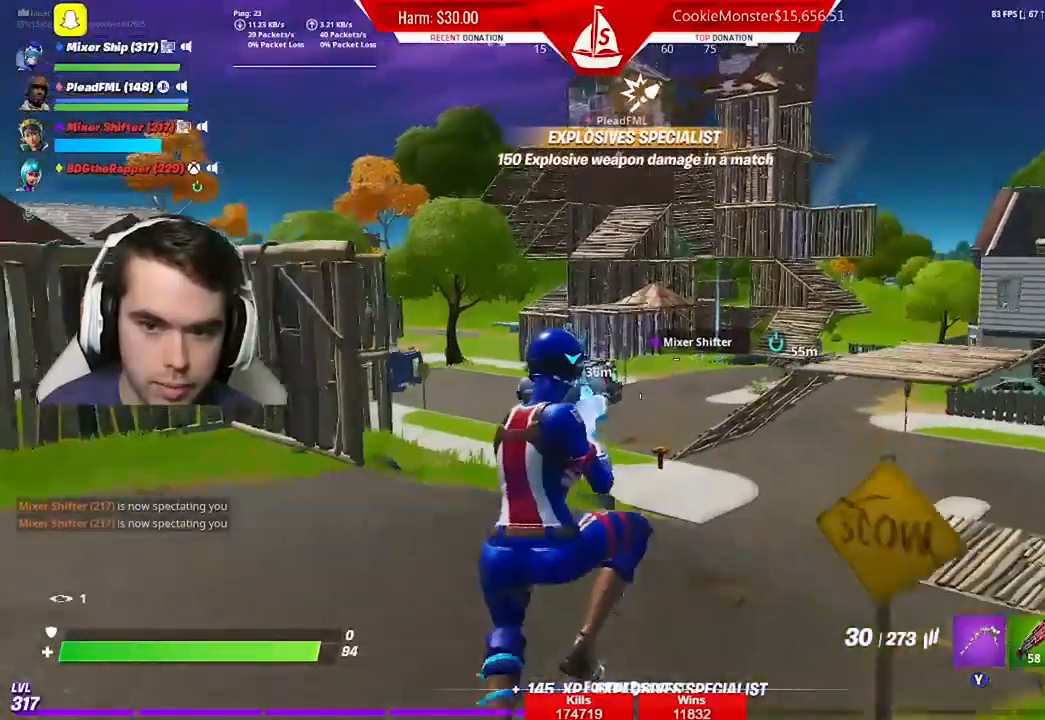
{"buttons": [], "left_stick": "up-right", "right_stick": "center", "events": [[100, "left_stick", "up"], [200, "left_stick", "up-right"]]}